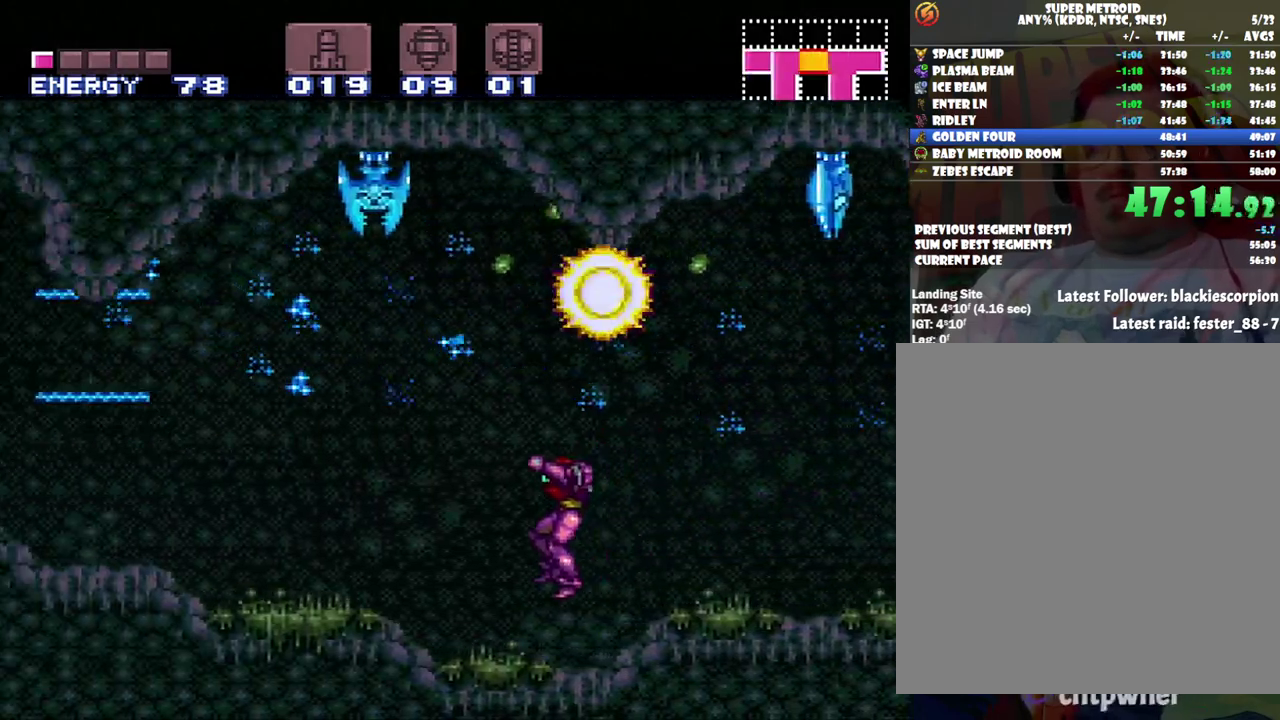
Gameplay with a controller (Nintendo layout); each line is a JSON object with the inputs held at the frame after it. "events" lists button and stick changes between this image and that frame as [ms after this image, input, new state], when the widget could be followed in between. Not read: L3 R3.
{"buttons": ["A", "DPAD_LEFT"], "events": []}
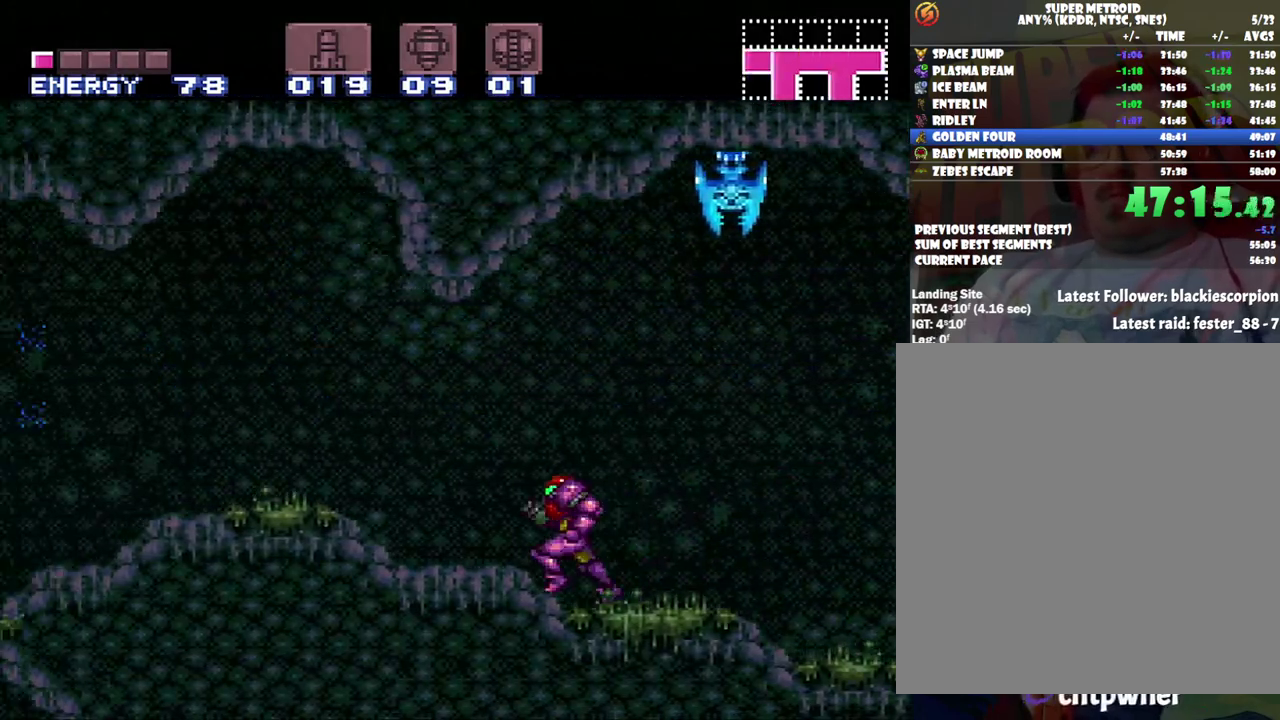
{"buttons": ["B", "DPAD_LEFT"], "events": [[150, "Y", "down"], [250, "Y", "up"], [433, "A", "up"], [483, "B", "down"]]}
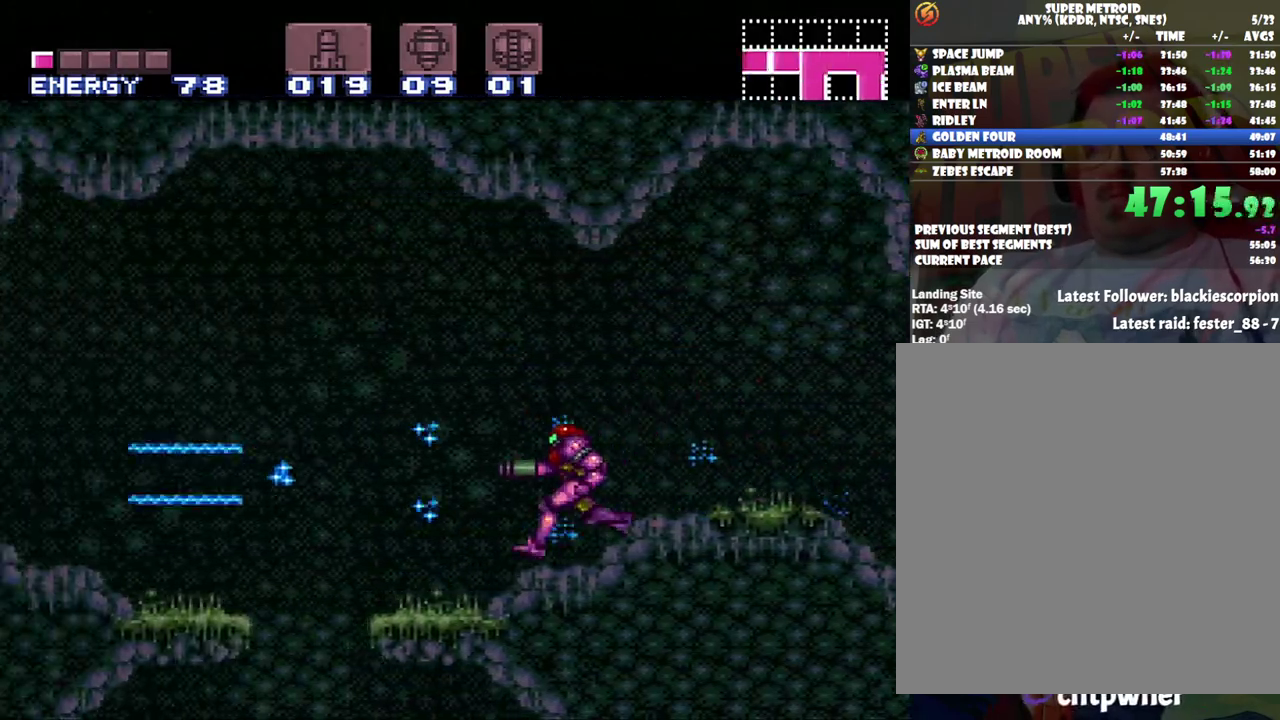
{"buttons": ["A", "DPAD_DOWN"], "events": [[133, "B", "up"], [167, "A", "down"], [317, "DPAD_LEFT", "up"], [417, "DPAD_DOWN", "down"]]}
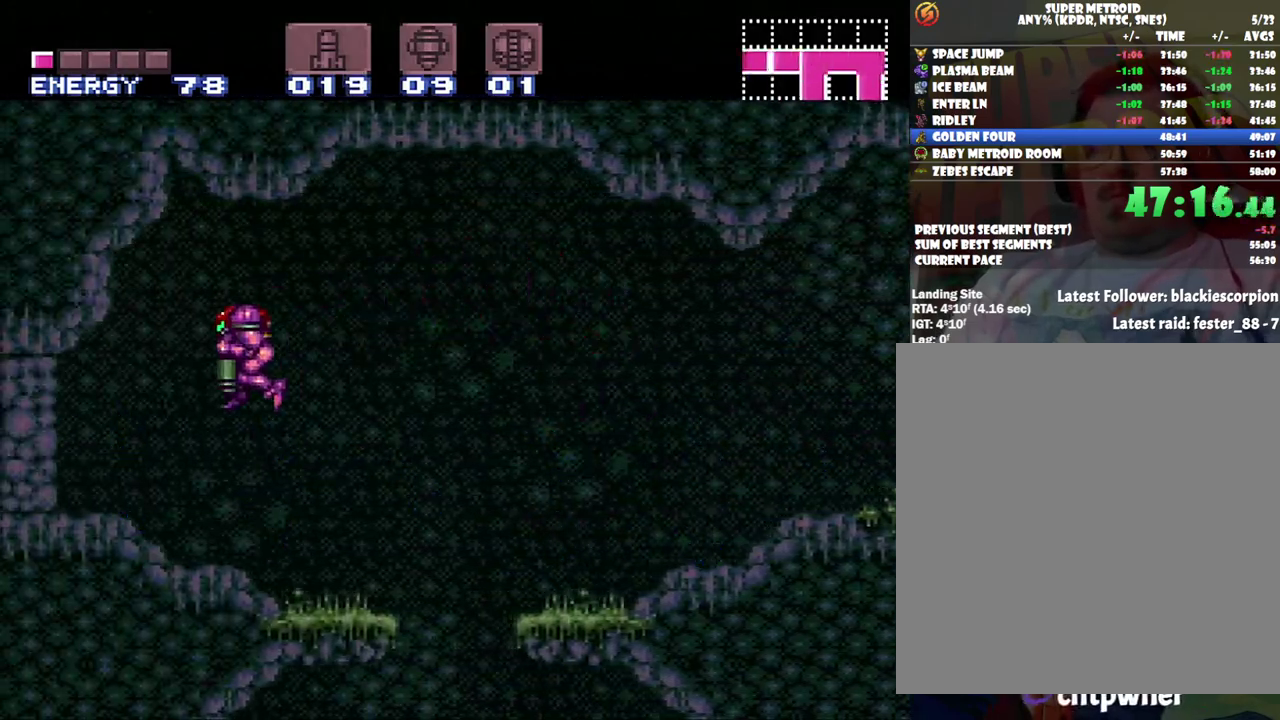
{"buttons": ["DPAD_LEFT"], "events": [[33, "DPAD_DOWN", "up"], [100, "DPAD_DOWN", "down"], [183, "DPAD_DOWN", "up"], [300, "DPAD_LEFT", "down"], [350, "A", "up"]]}
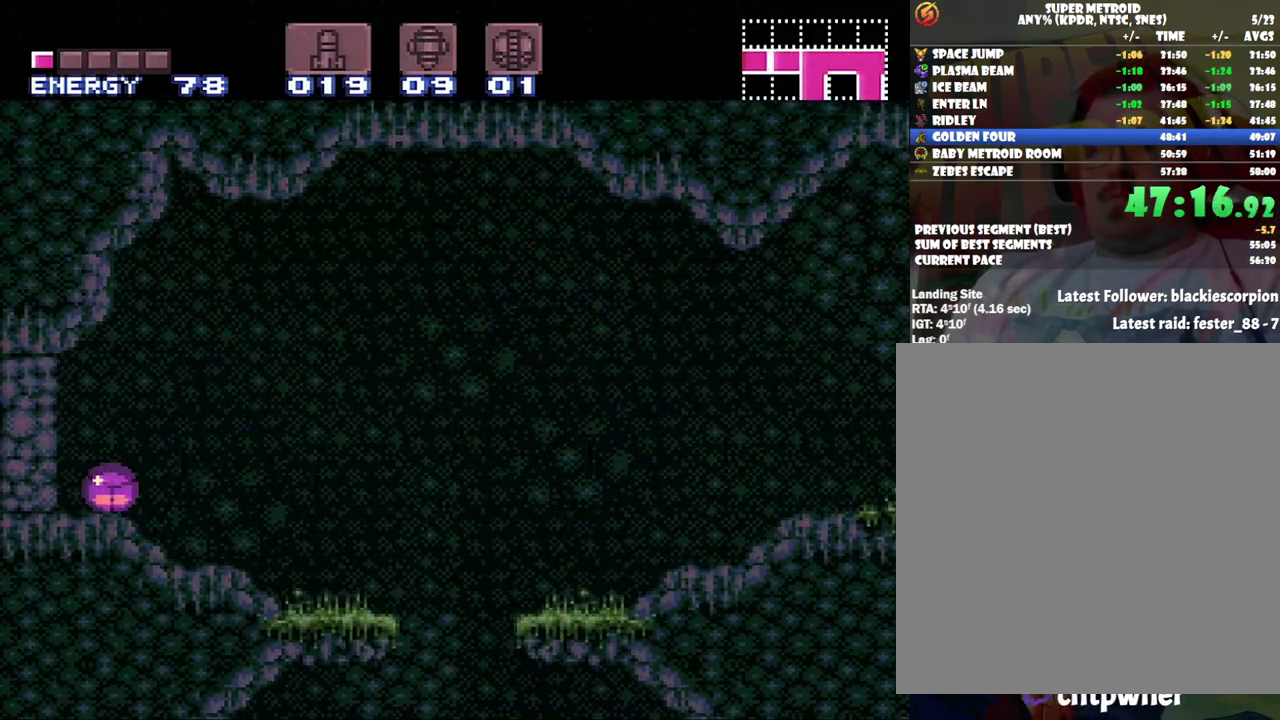
{"buttons": ["A"], "events": [[67, "DPAD_LEFT", "up"], [100, "Y", "down"], [133, "DPAD_RIGHT", "down"], [233, "Y", "up"], [350, "A", "down"], [417, "DPAD_RIGHT", "up"]]}
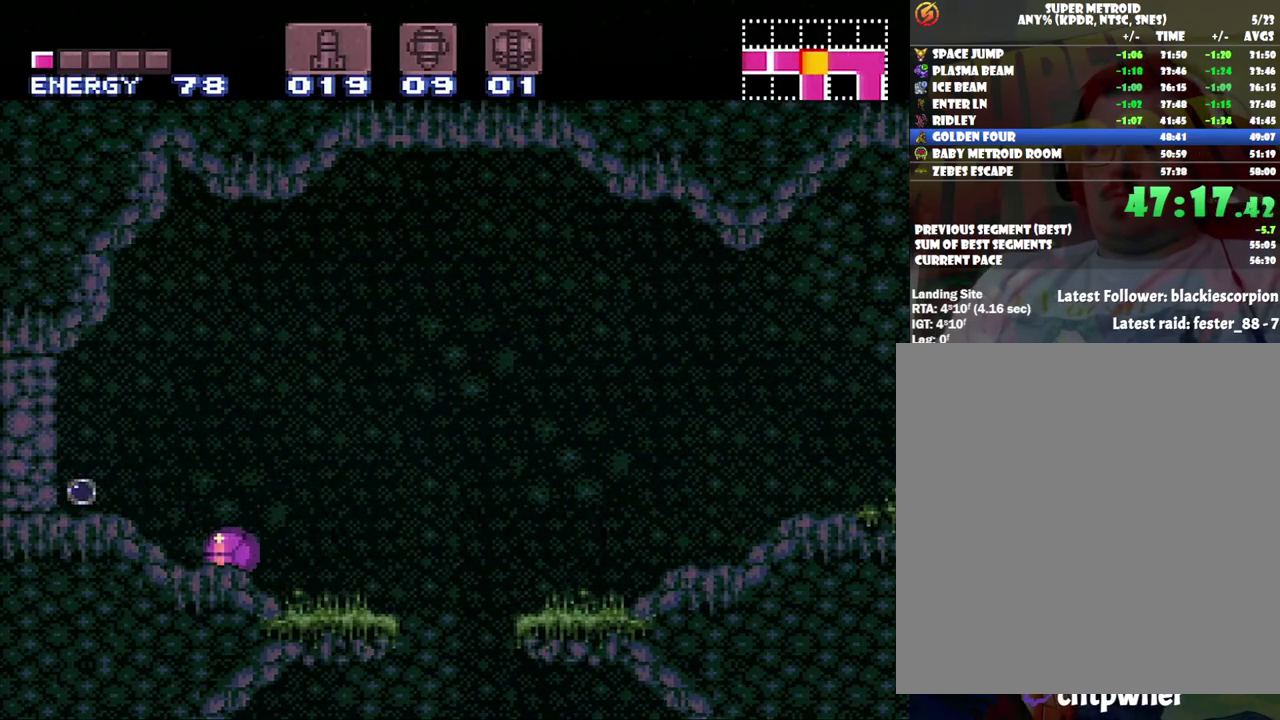
{"buttons": ["A", "DPAD_LEFT"], "events": [[500, "DPAD_LEFT", "down"]]}
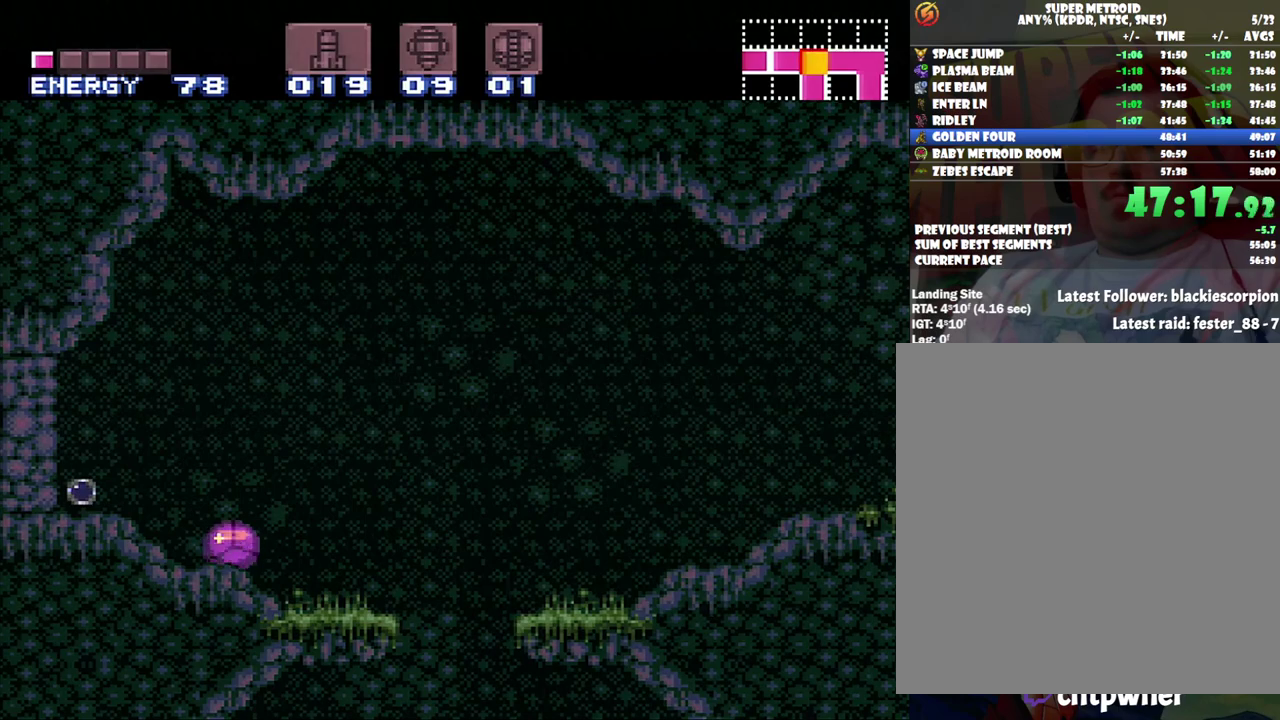
{"buttons": ["A", "DPAD_LEFT"], "events": []}
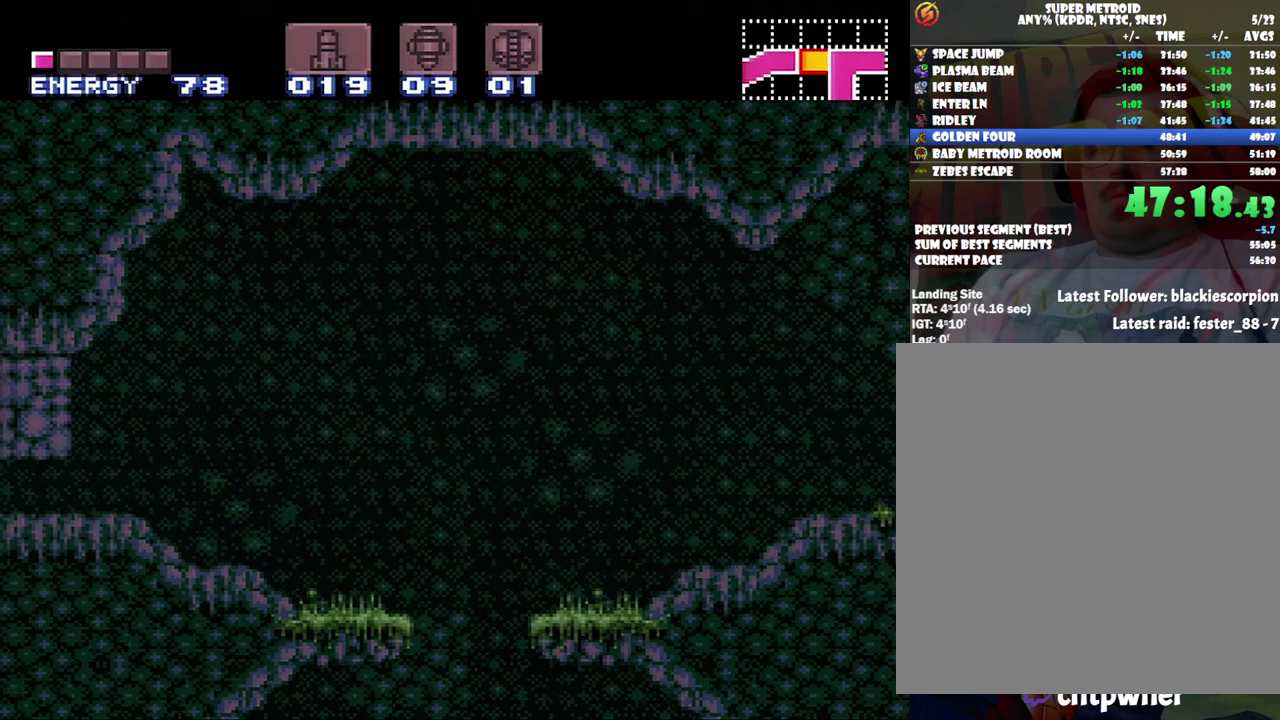
{"buttons": ["A", "Y", "DPAD_LEFT"], "events": [[33, "DPAD_UP", "down"], [100, "DPAD_LEFT", "up"], [283, "DPAD_LEFT", "down"], [283, "DPAD_UP", "up"], [500, "Y", "down"]]}
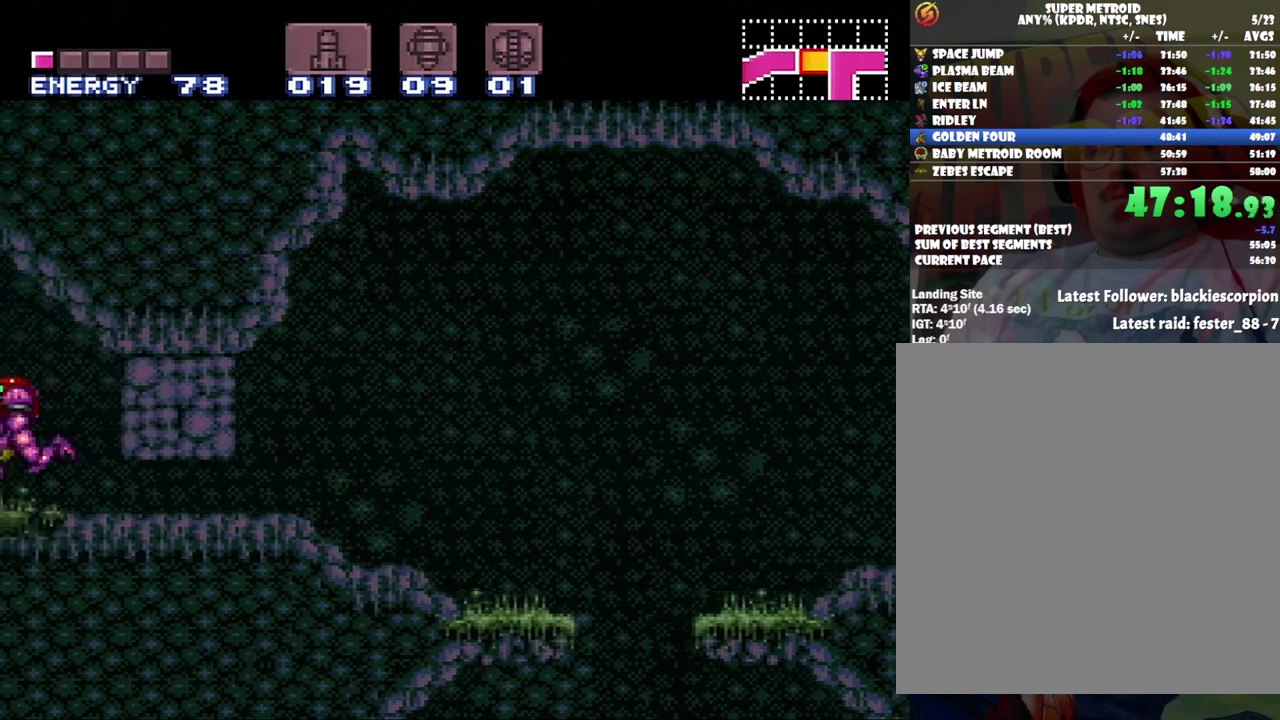
{"buttons": ["A", "DPAD_LEFT"], "events": [[133, "Y", "up"], [150, "DPAD_LEFT", "up"], [183, "Y", "down"], [350, "Y", "up"], [383, "DPAD_LEFT", "down"]]}
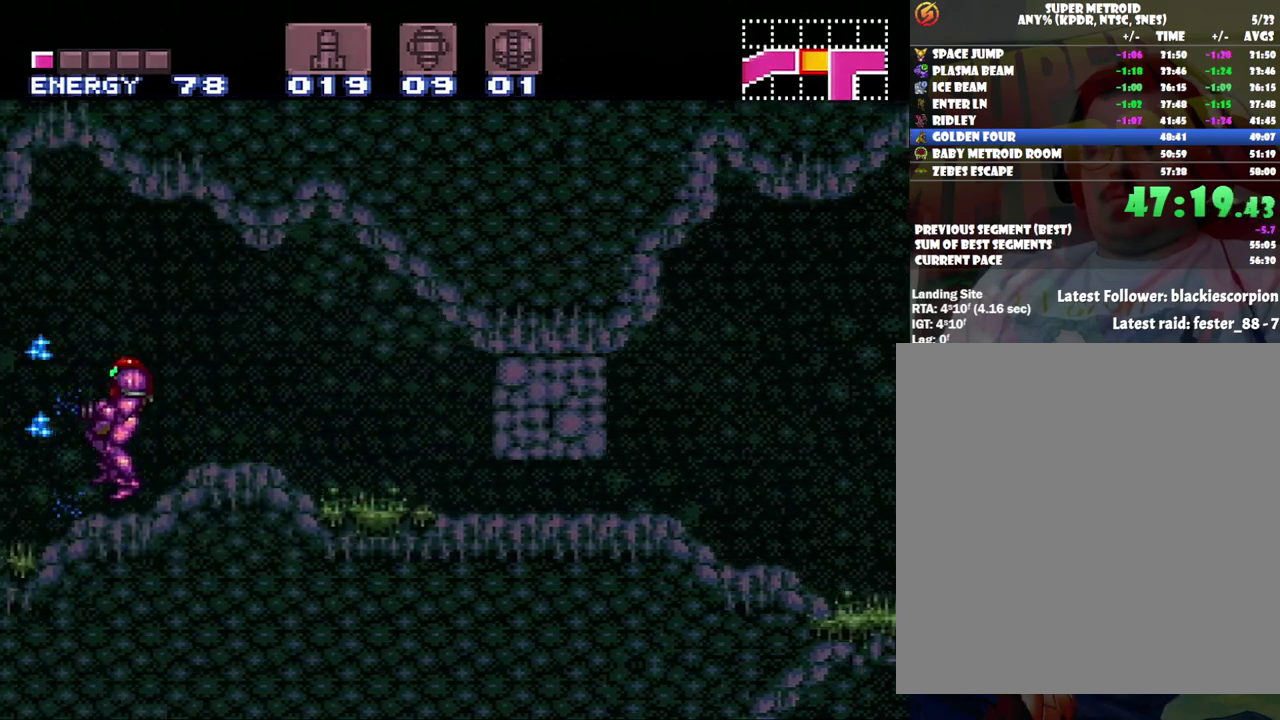
{"buttons": ["A", "Y"], "events": [[417, "DPAD_LEFT", "up"], [433, "Y", "down"]]}
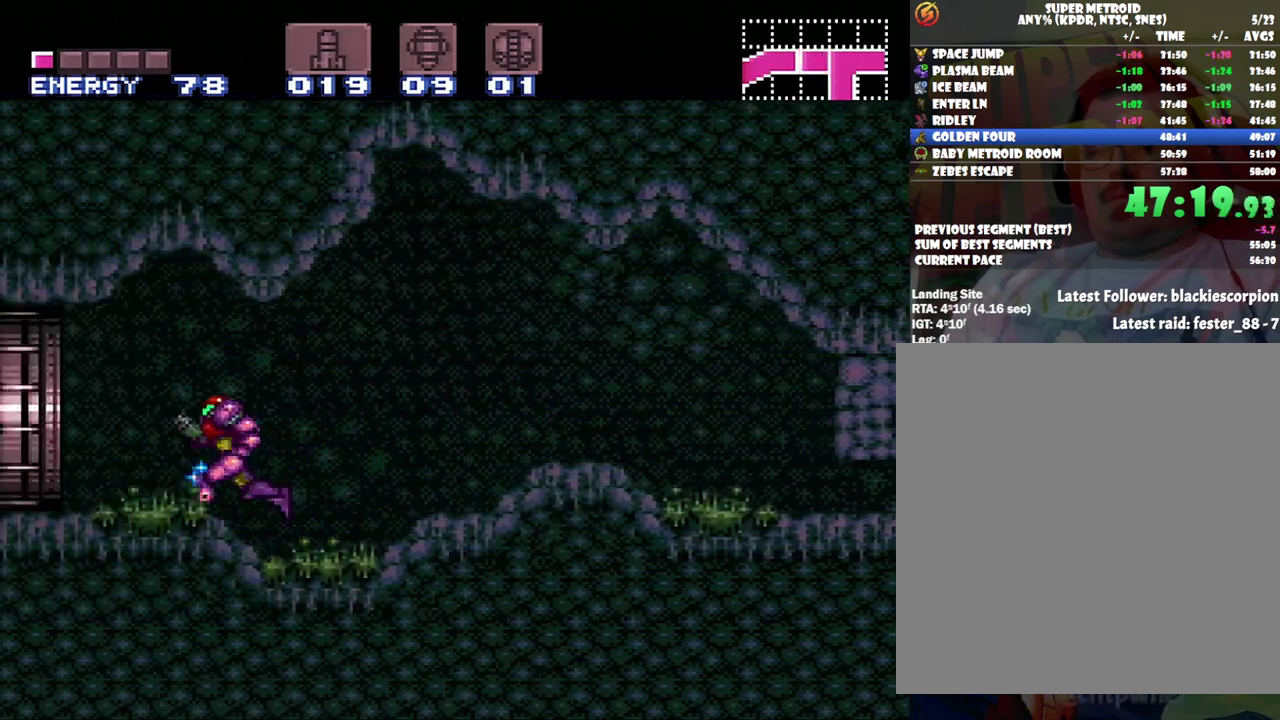
{"buttons": ["A", "DPAD_LEFT"], "events": [[50, "Y", "up"], [67, "DPAD_LEFT", "down"]]}
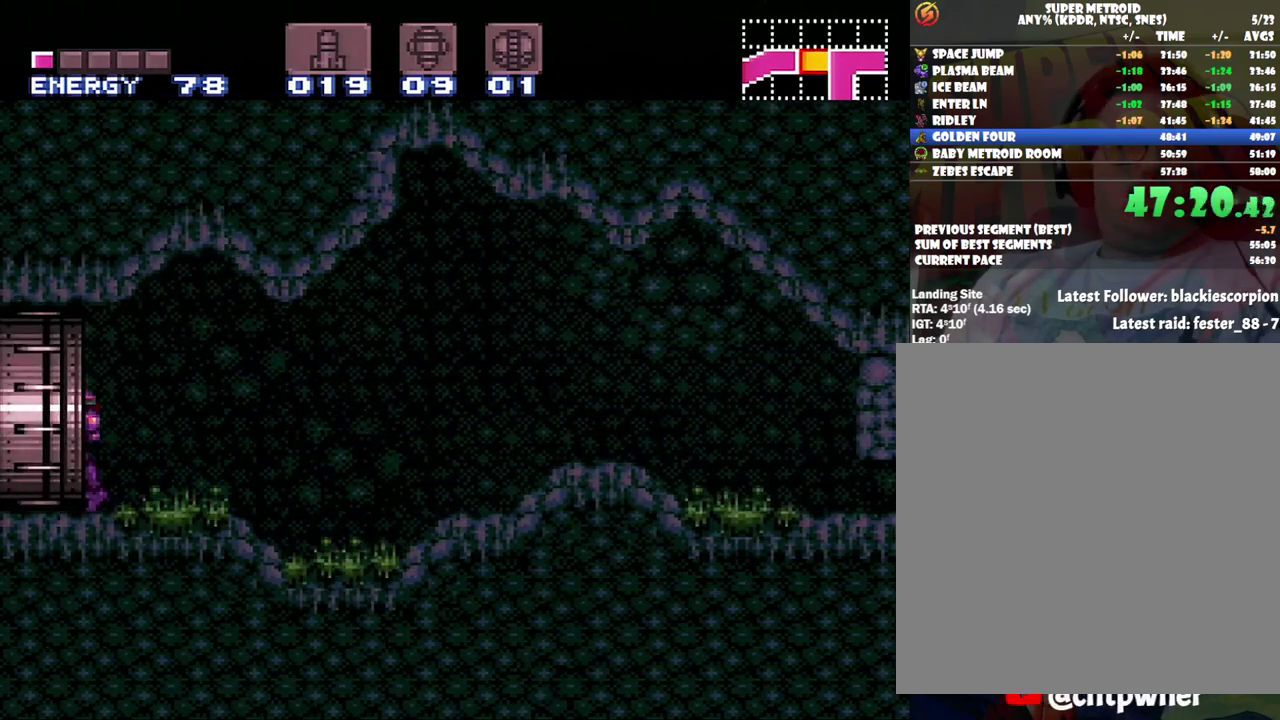
{"buttons": ["A", "DPAD_LEFT"], "events": []}
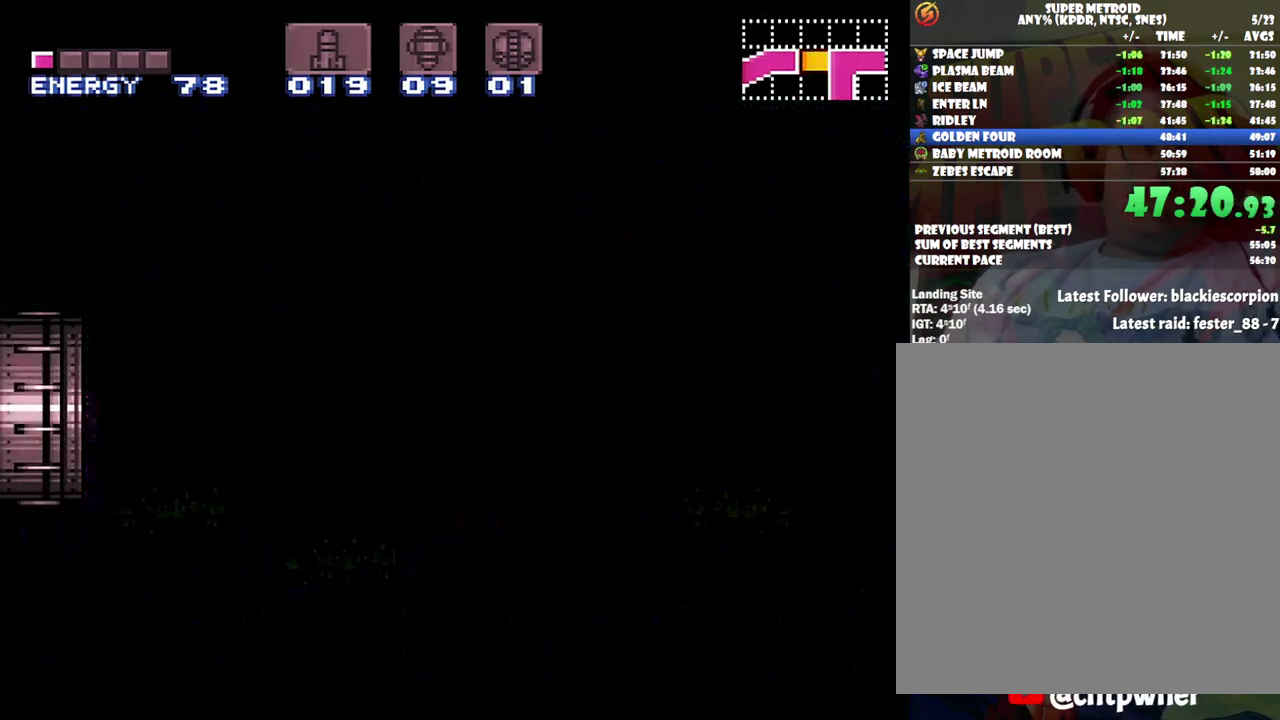
{"buttons": ["A", "DPAD_LEFT"], "events": []}
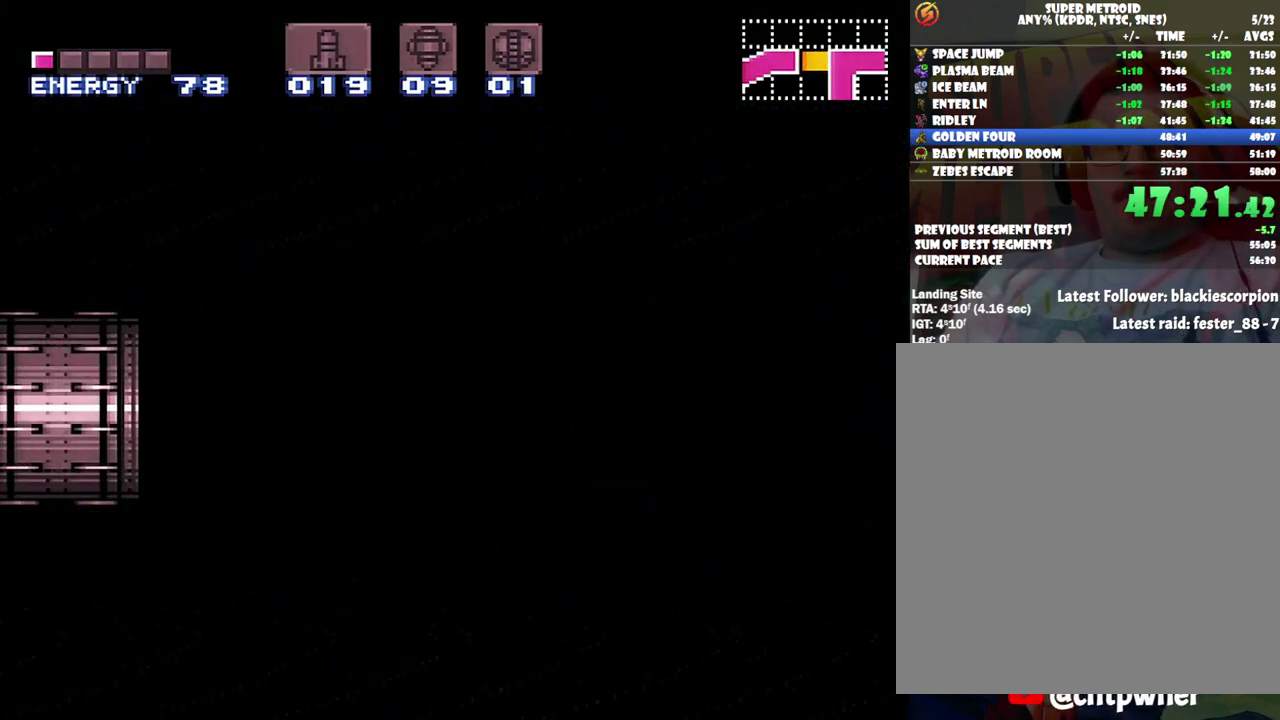
{"buttons": ["A", "DPAD_LEFT"], "events": []}
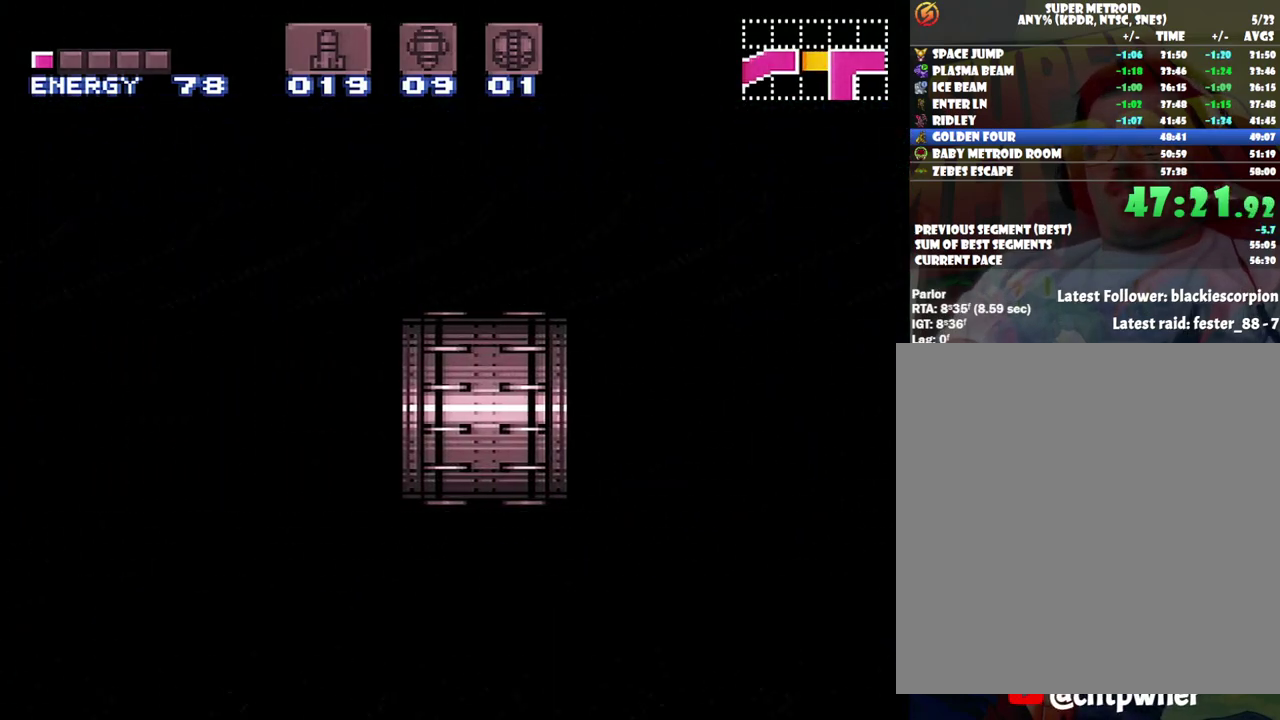
{"buttons": ["A", "DPAD_LEFT"], "events": []}
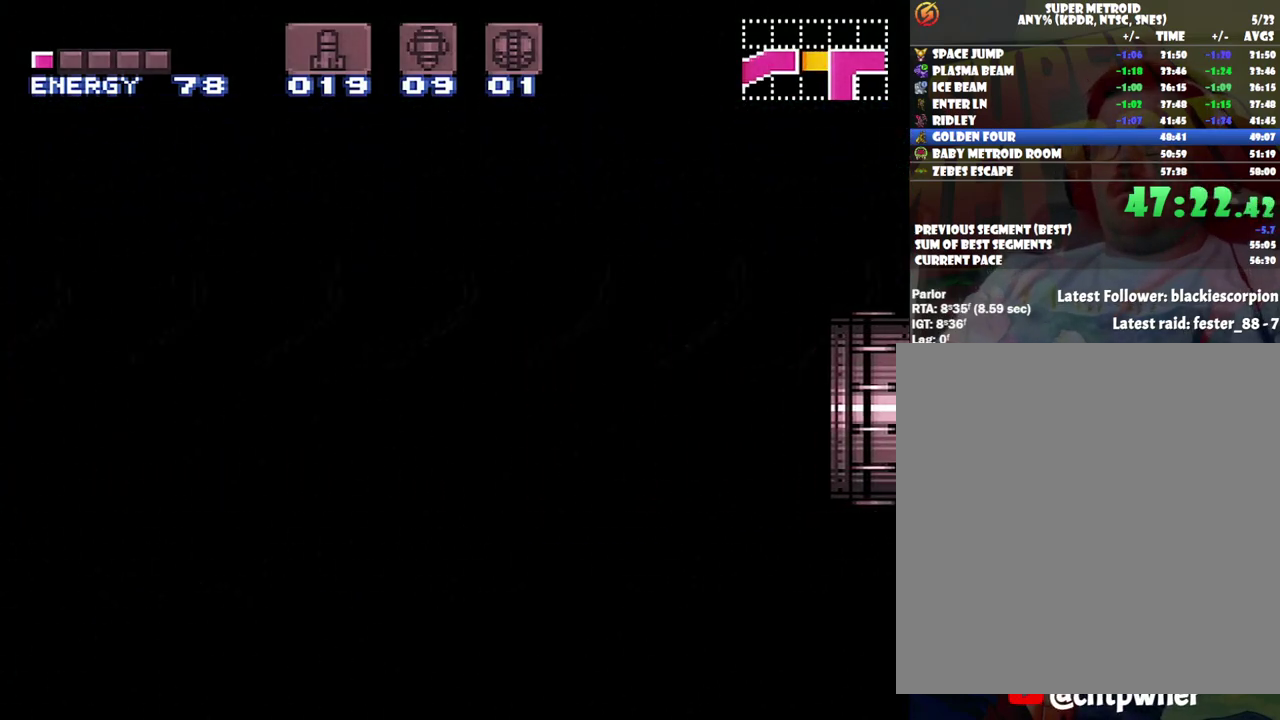
{"buttons": ["A", "DPAD_LEFT"], "events": []}
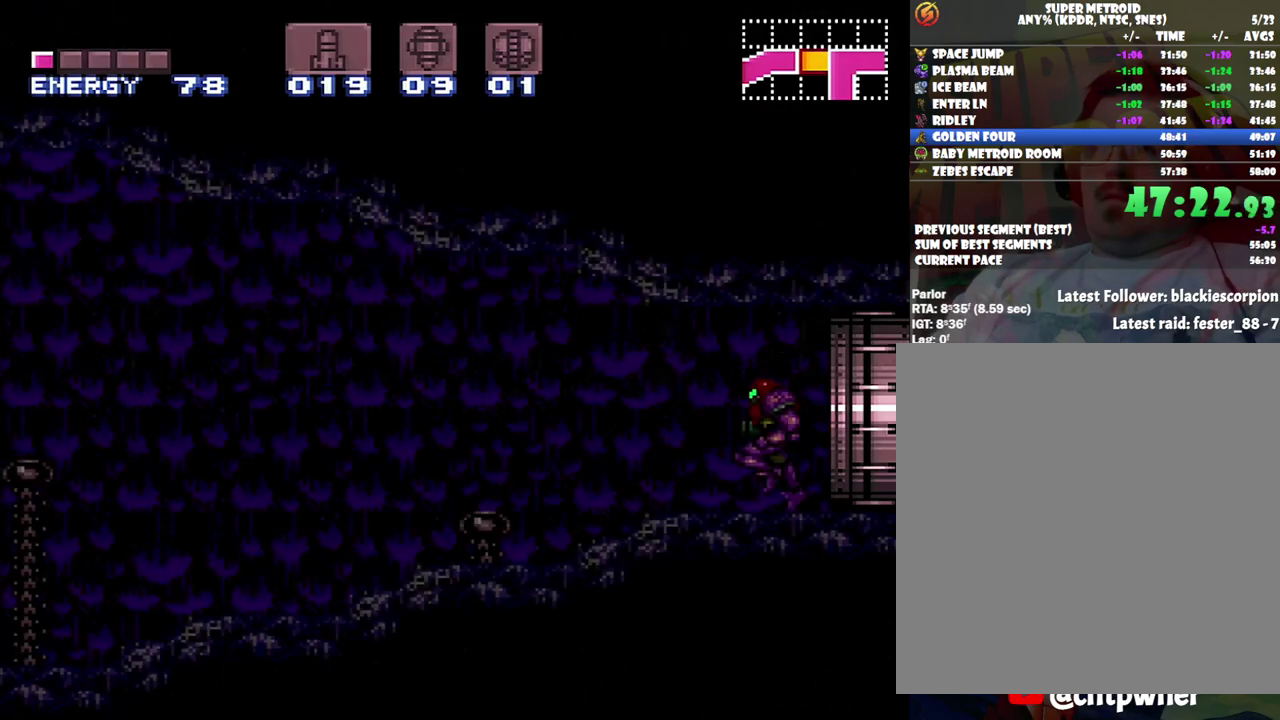
{"buttons": ["A", "DPAD_LEFT"], "events": []}
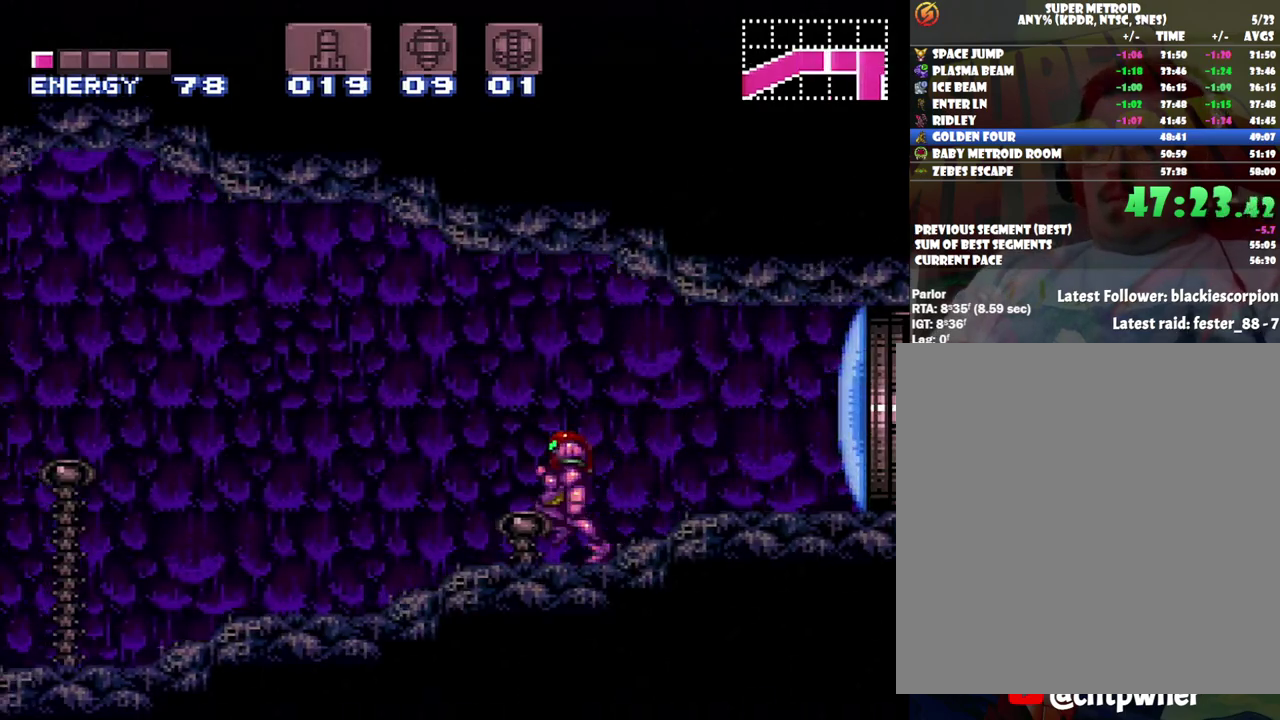
{"buttons": ["A", "DPAD_LEFT"], "events": []}
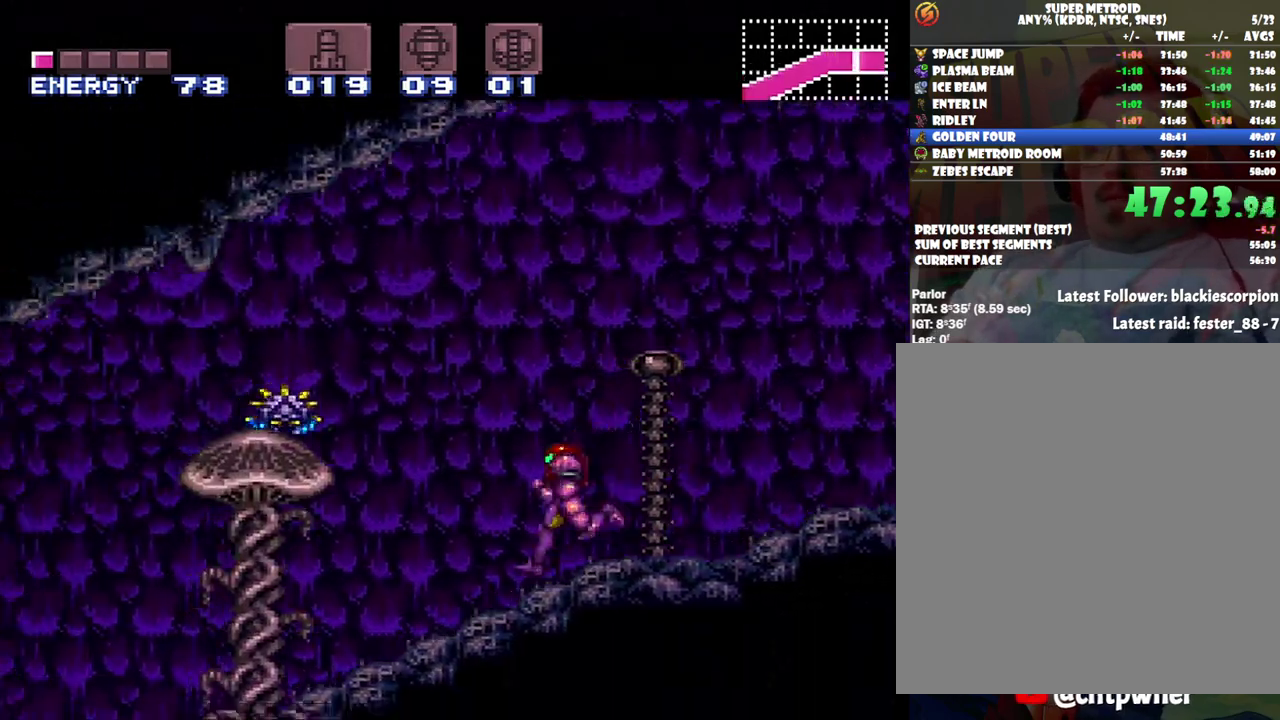
{"buttons": ["A", "DPAD_LEFT"], "events": []}
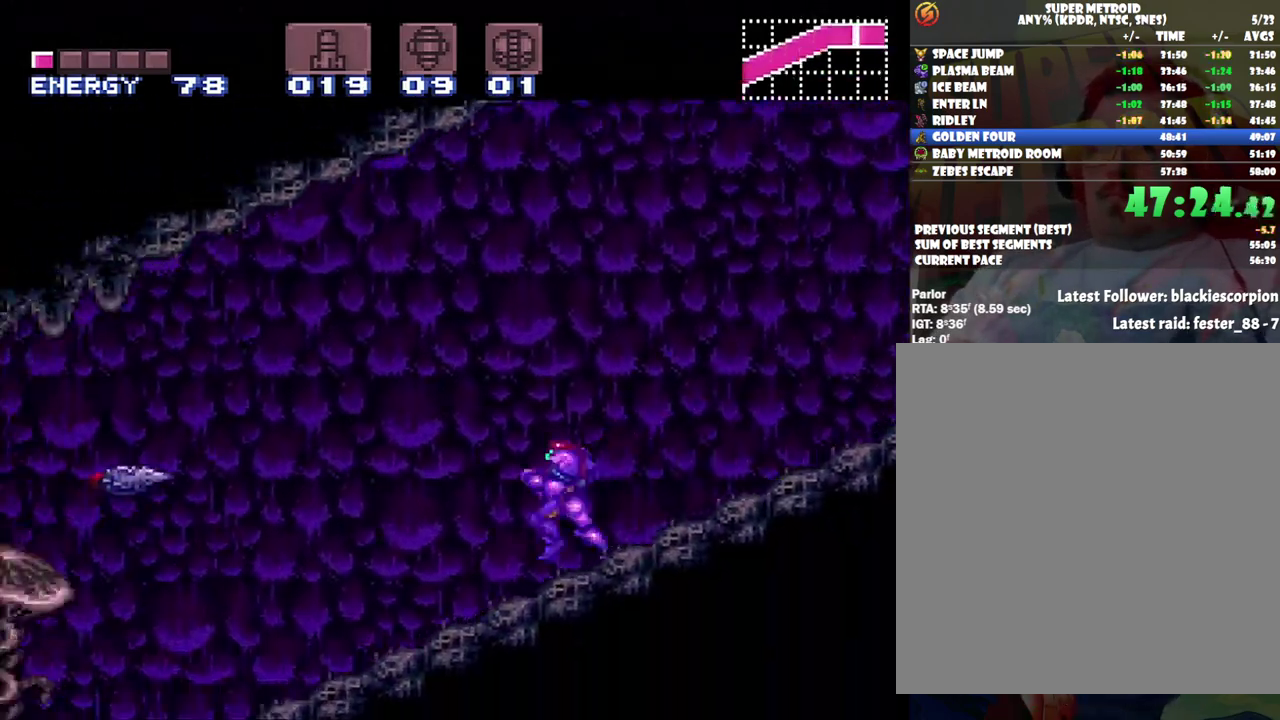
{"buttons": ["A", "DPAD_LEFT"], "events": []}
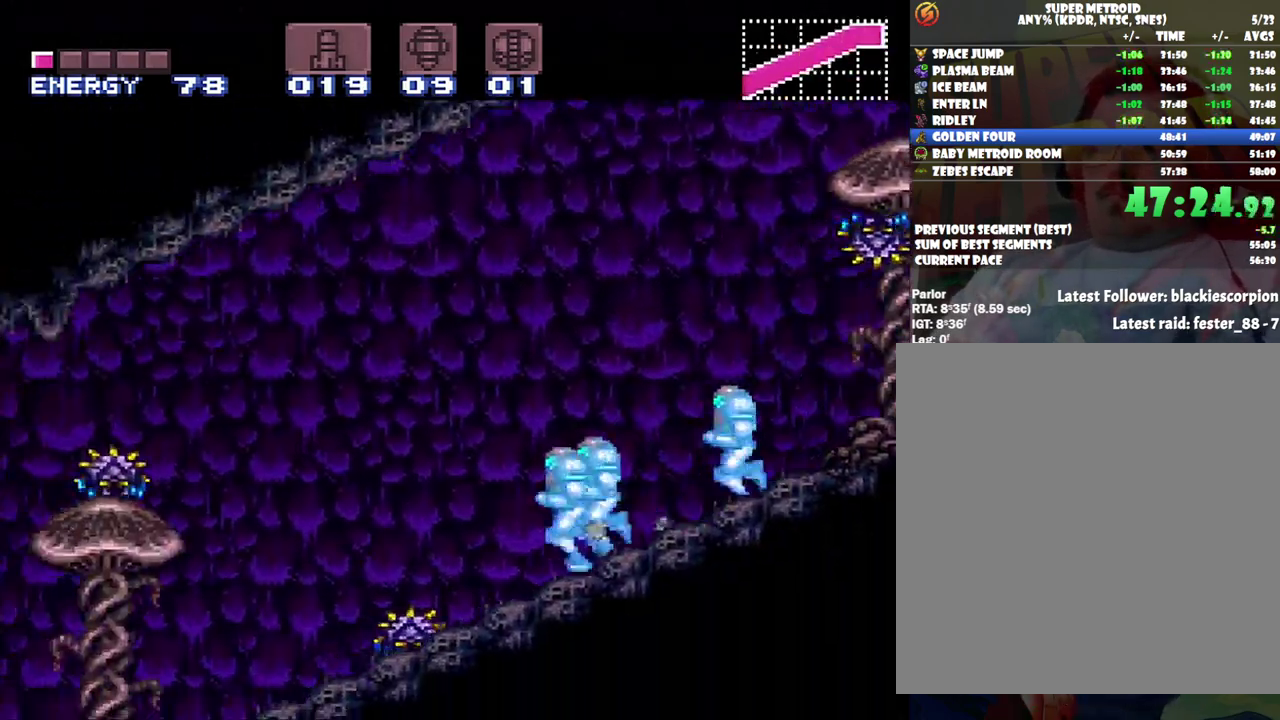
{"buttons": ["A", "DPAD_LEFT"], "events": []}
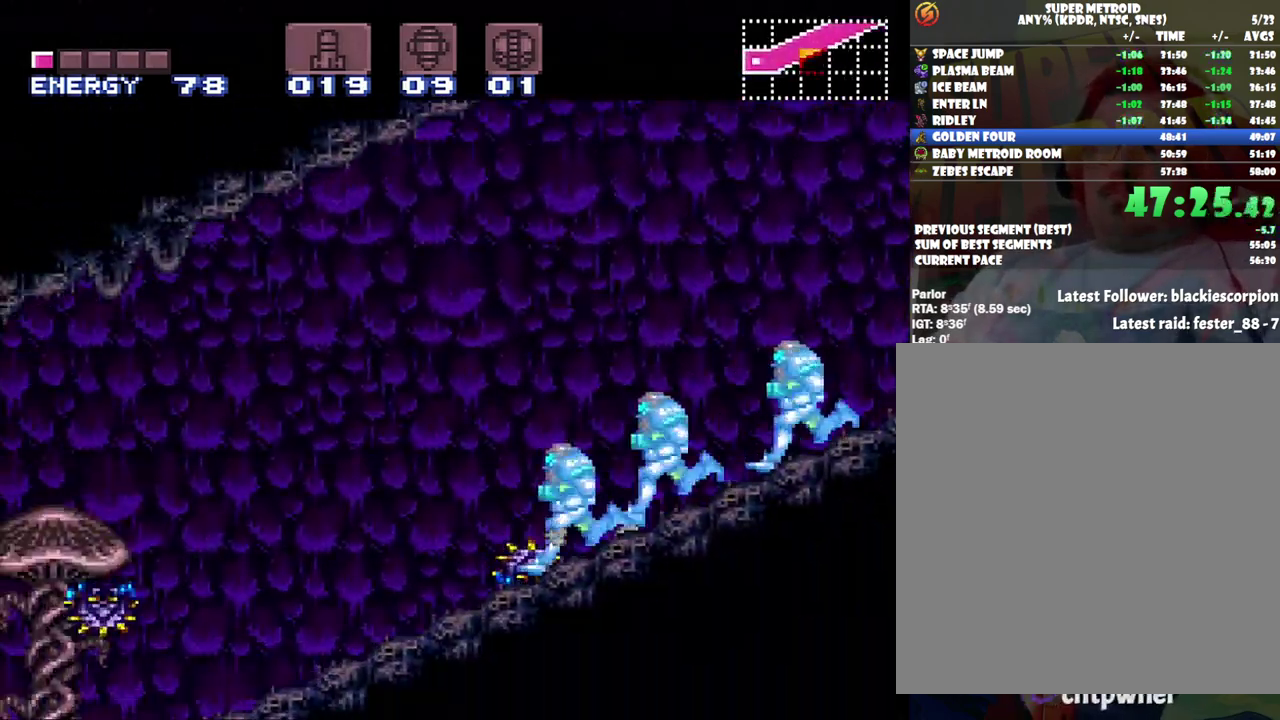
{"buttons": ["A", "DPAD_LEFT"], "events": []}
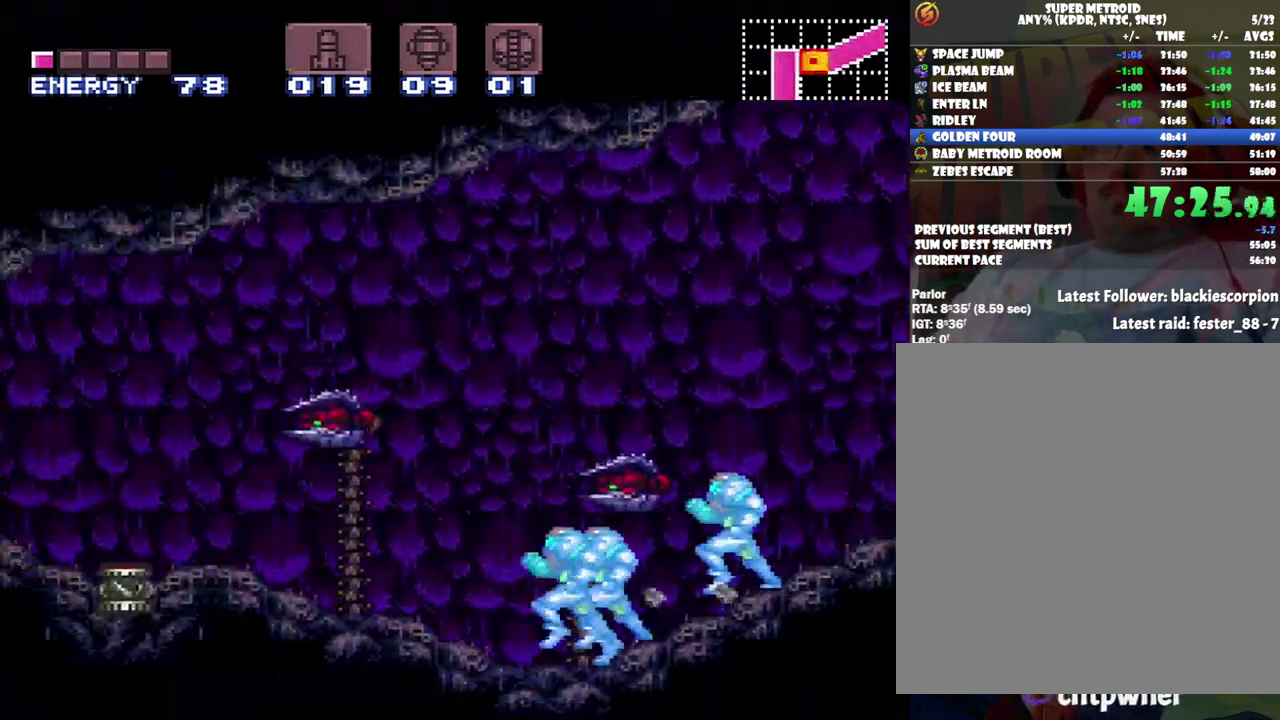
{"buttons": ["A", "DPAD_LEFT"], "events": [[283, "Y", "down"], [417, "Y", "up"]]}
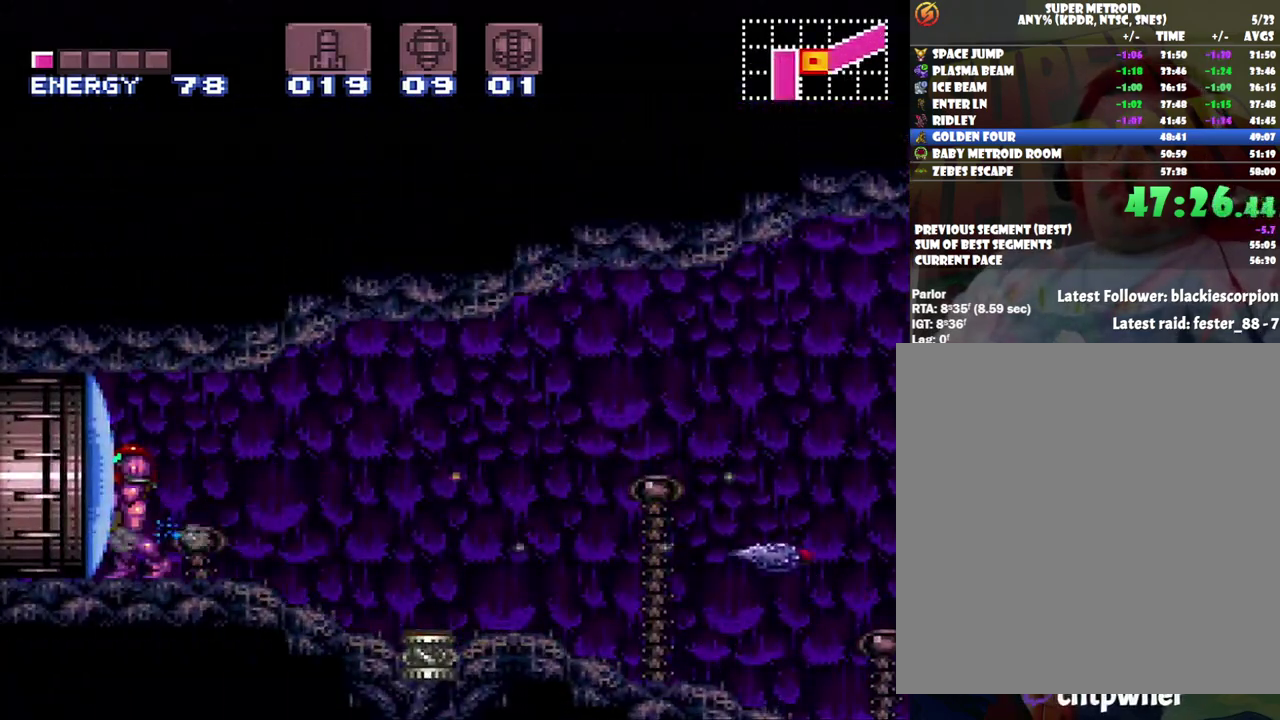
{"buttons": ["A", "DPAD_LEFT"], "events": [[33, "DPAD_LEFT", "up"], [250, "Y", "down"], [317, "Y", "up"], [350, "DPAD_LEFT", "down"]]}
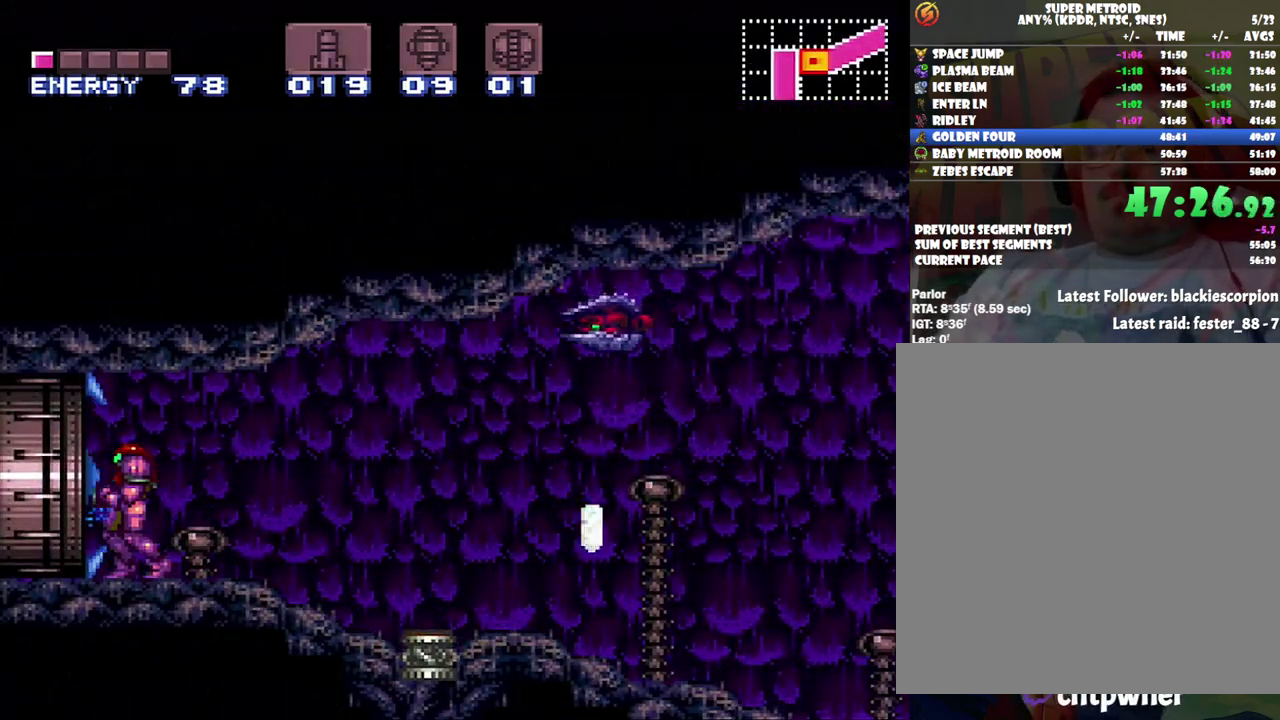
{"buttons": ["A", "DPAD_LEFT"], "events": []}
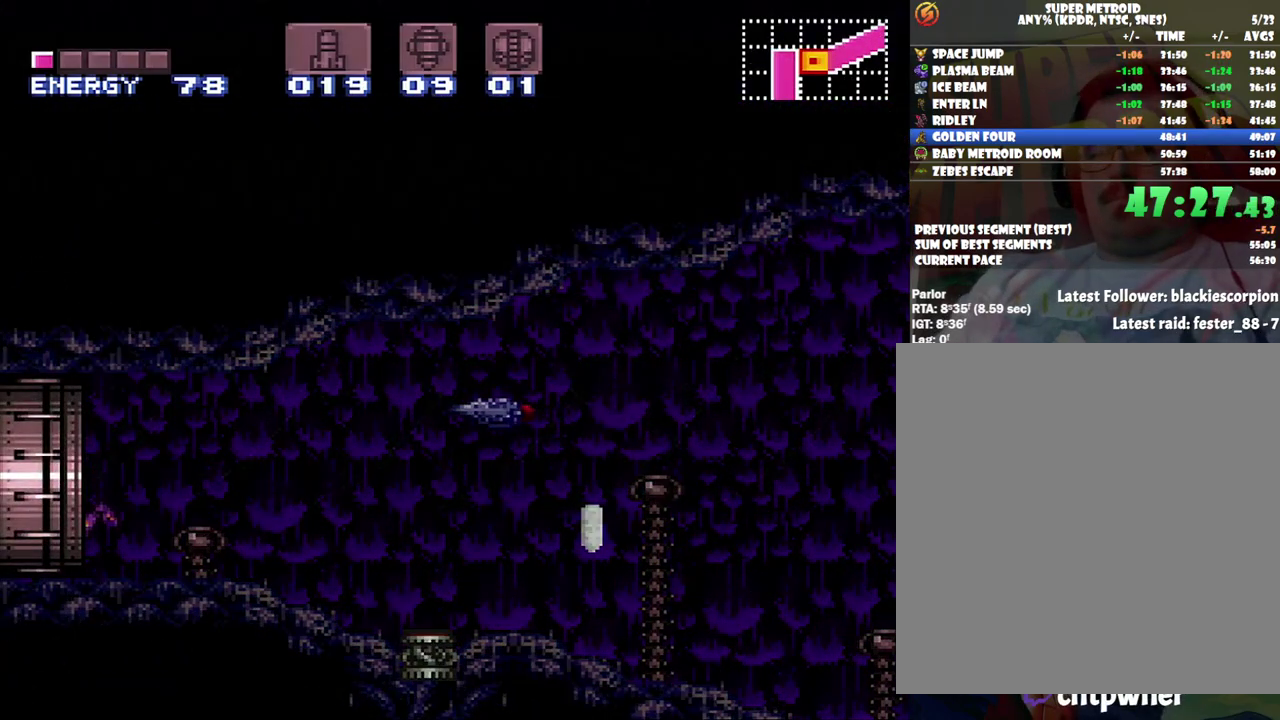
{"buttons": ["A", "DPAD_LEFT"], "events": []}
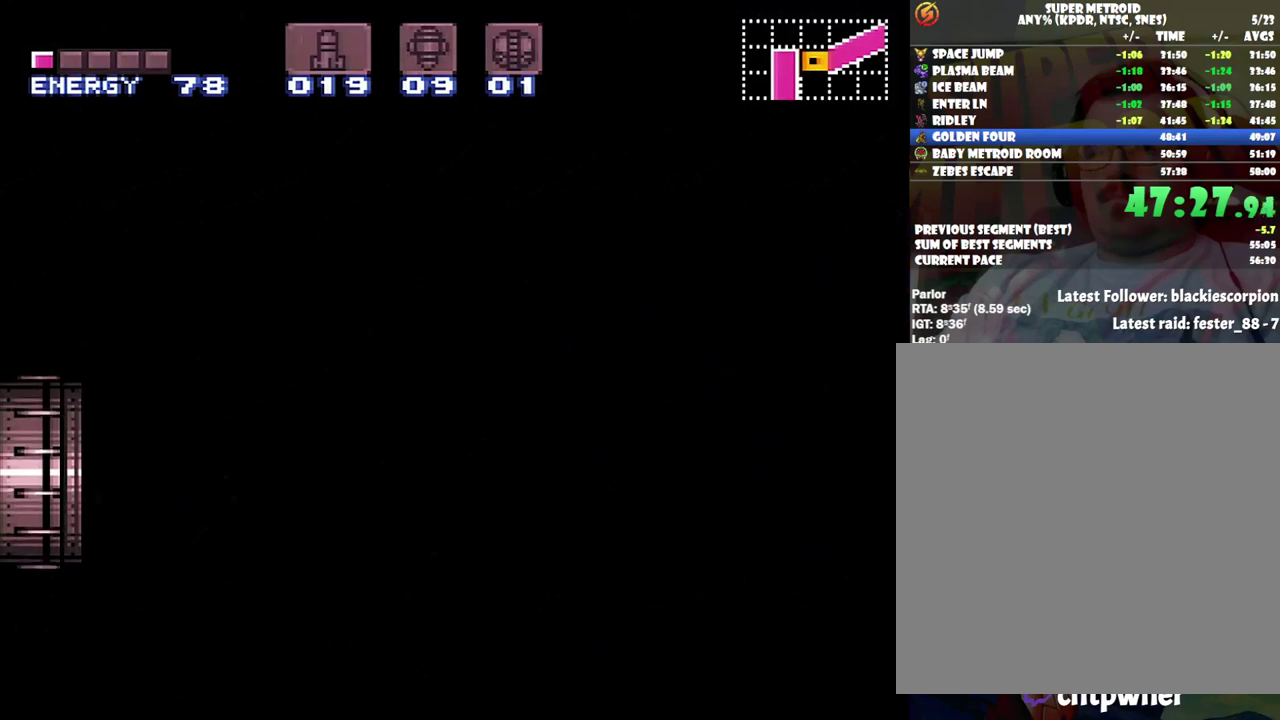
{"buttons": ["A", "DPAD_LEFT"], "events": []}
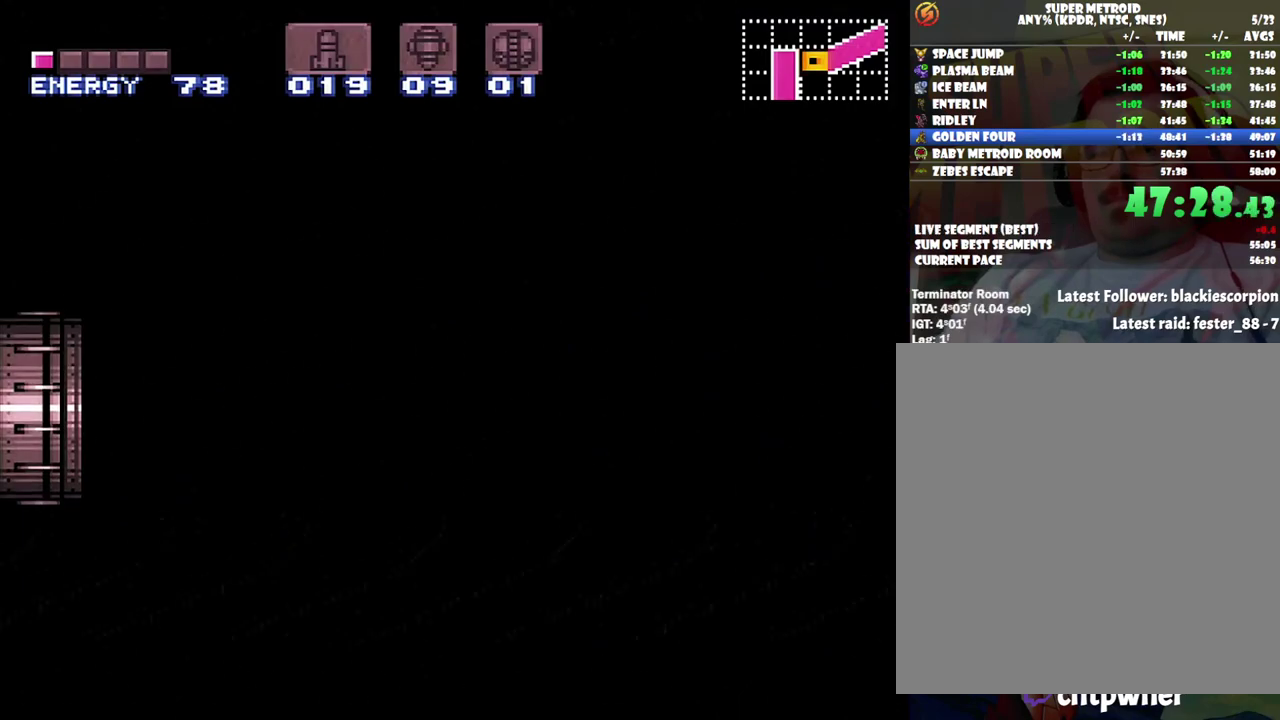
{"buttons": ["A", "DPAD_LEFT"], "events": []}
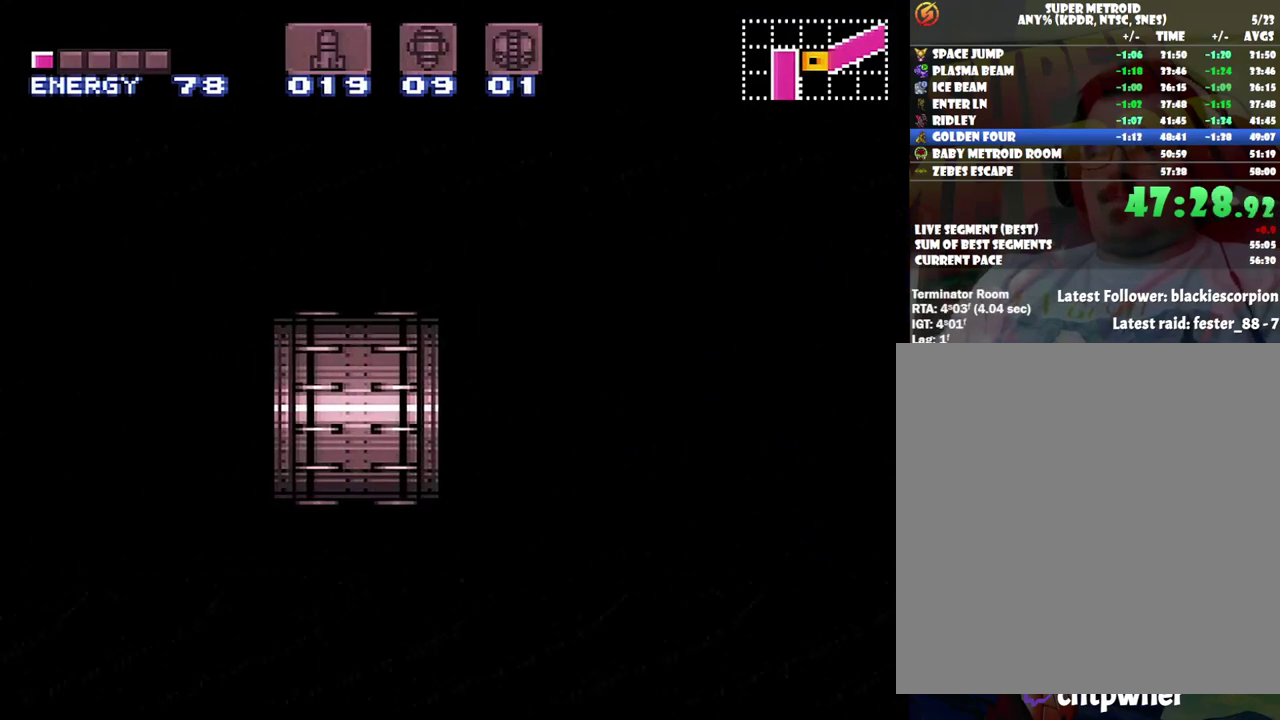
{"buttons": ["A", "DPAD_LEFT"], "events": []}
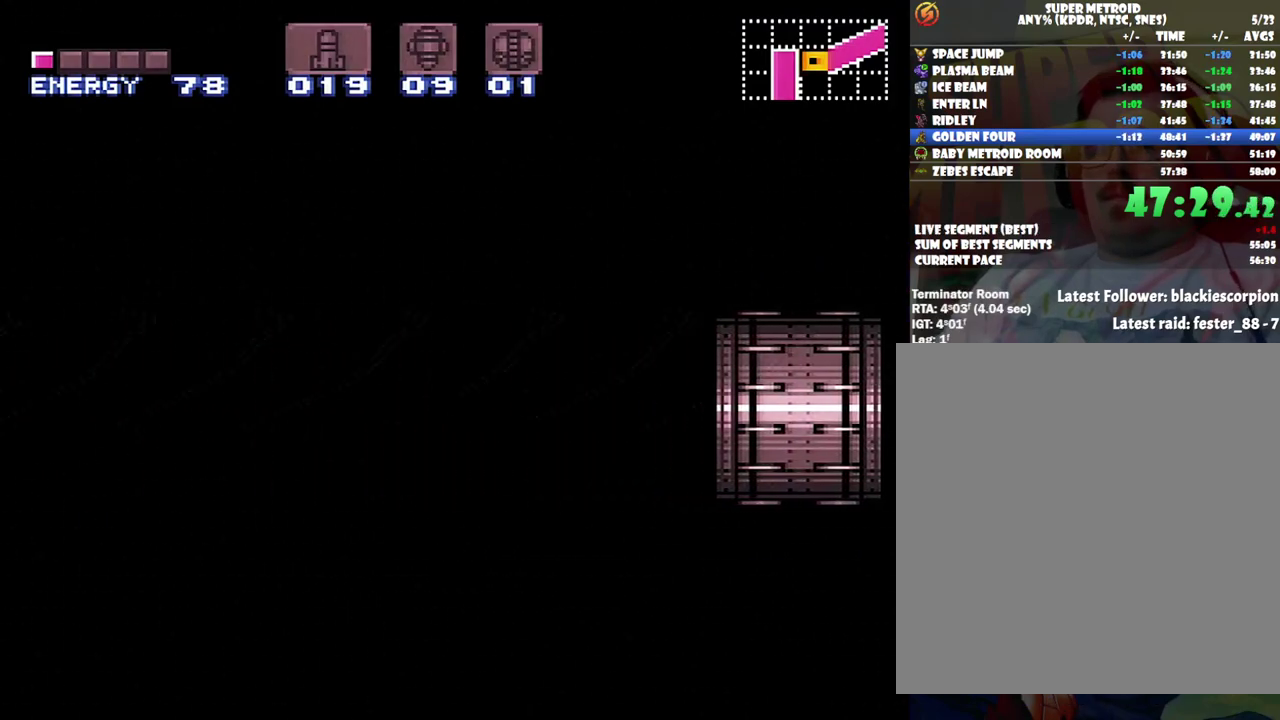
{"buttons": ["A", "DPAD_LEFT"], "events": []}
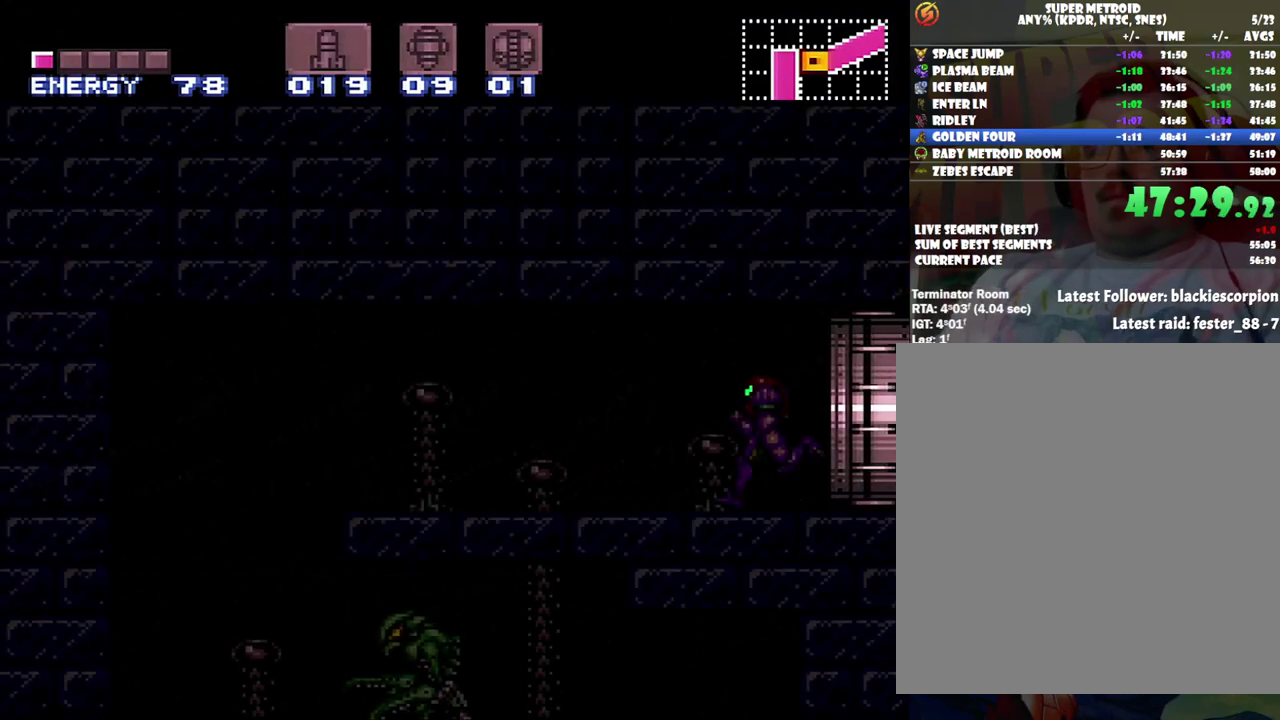
{"buttons": ["A", "L1"], "events": [[283, "L1", "down"], [383, "Y", "down"], [433, "DPAD_LEFT", "up"], [467, "Y", "up"]]}